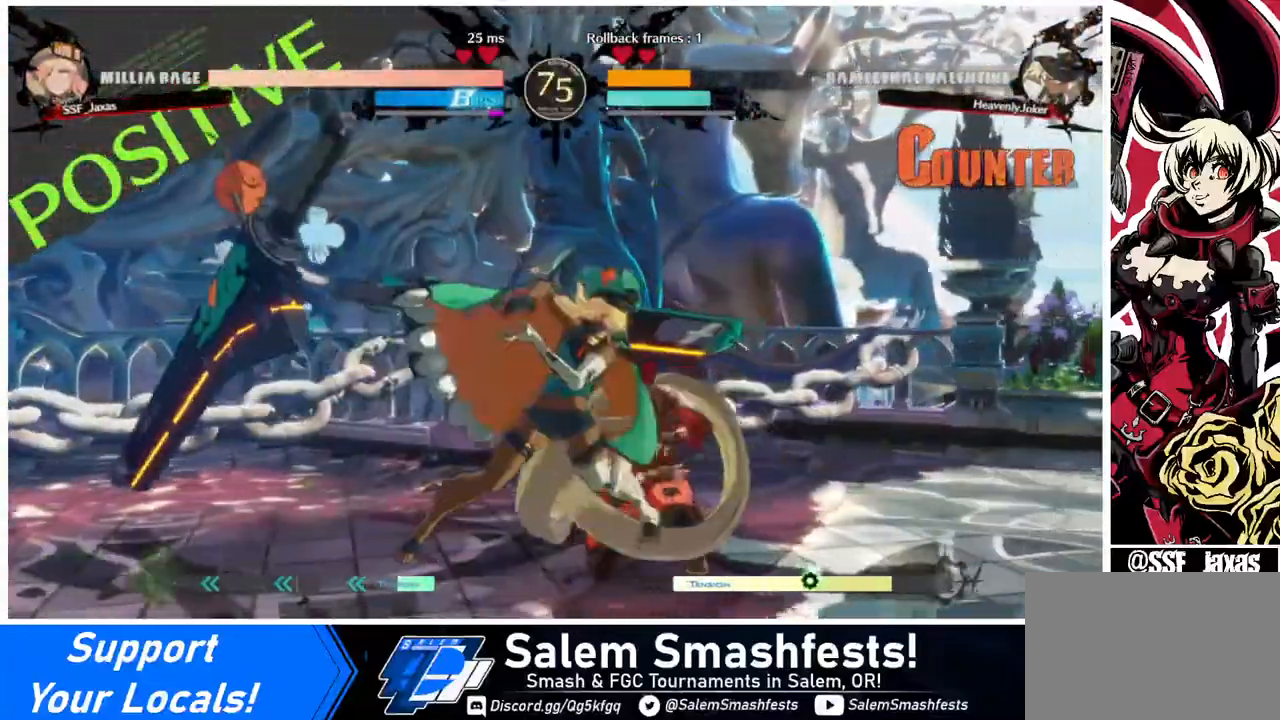
Gameplay with a controller (arcade stick); each line is a JSON object with the inputs held at the frame after it. "events" lists button and stick changes between this image and that frame as [ms after this image, input, new state], when the widget could be followed in between. Not read: L3 R3.
{"buttons": ["DPAD_DOWN", "DPAD_RIGHT"], "events": []}
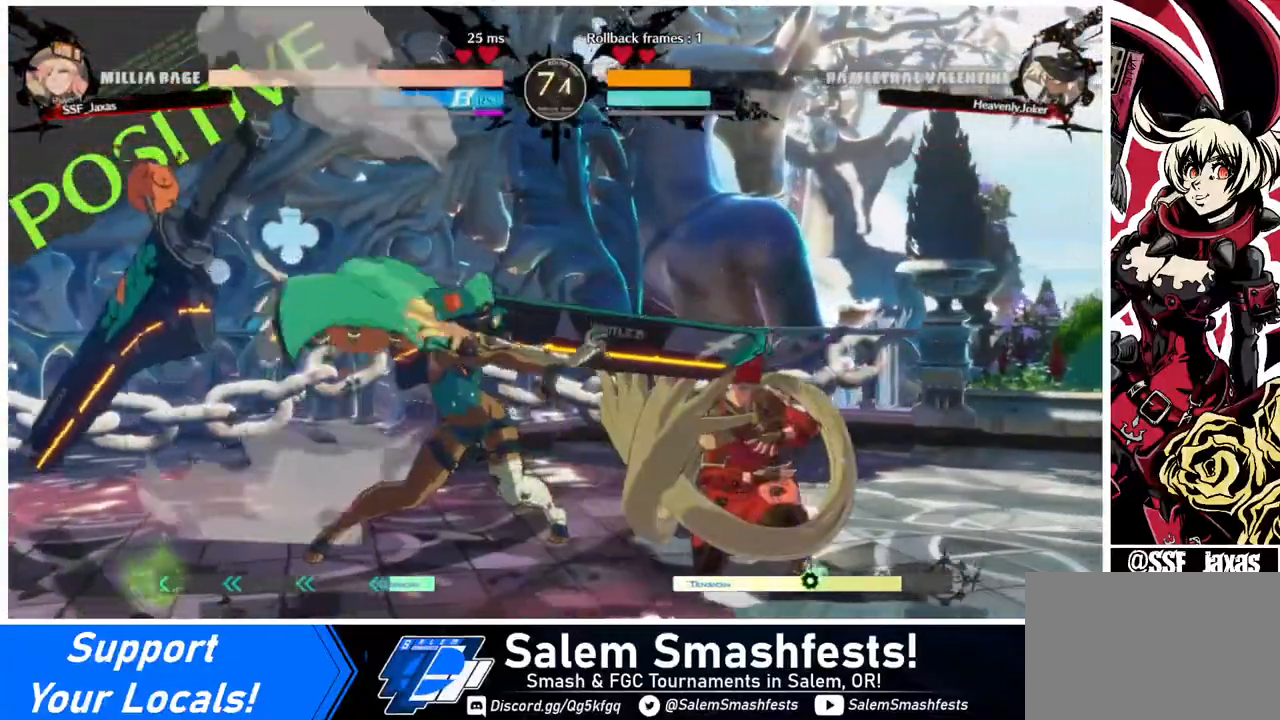
{"buttons": ["DPAD_DOWN"], "events": [[80, "DPAD_DOWN", "up"], [120, "DPAD_RIGHT", "up"], [120, "SQUARE", "down"], [200, "DPAD_DOWN", "down"], [240, "SQUARE", "up"], [280, "R2", "down"], [520, "R2", "up"]]}
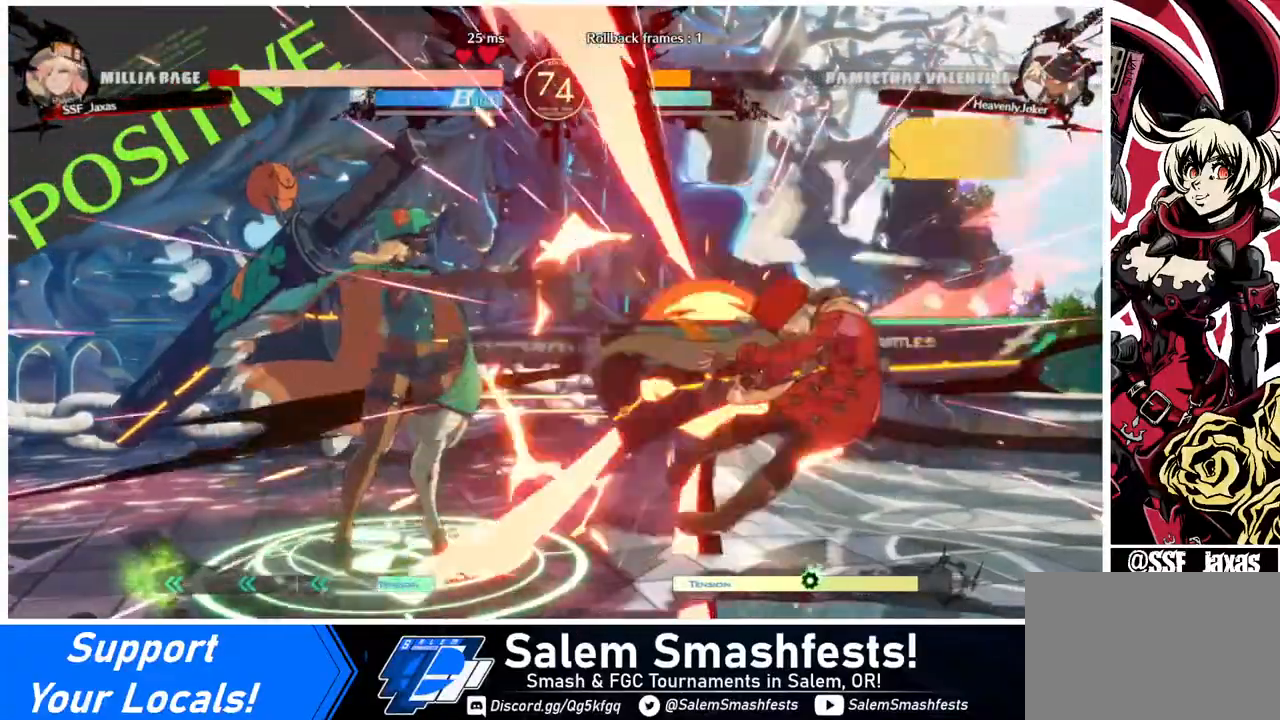
{"buttons": ["DPAD_RIGHT"], "events": [[80, "DPAD_RIGHT", "down"], [280, "DPAD_DOWN", "up"]]}
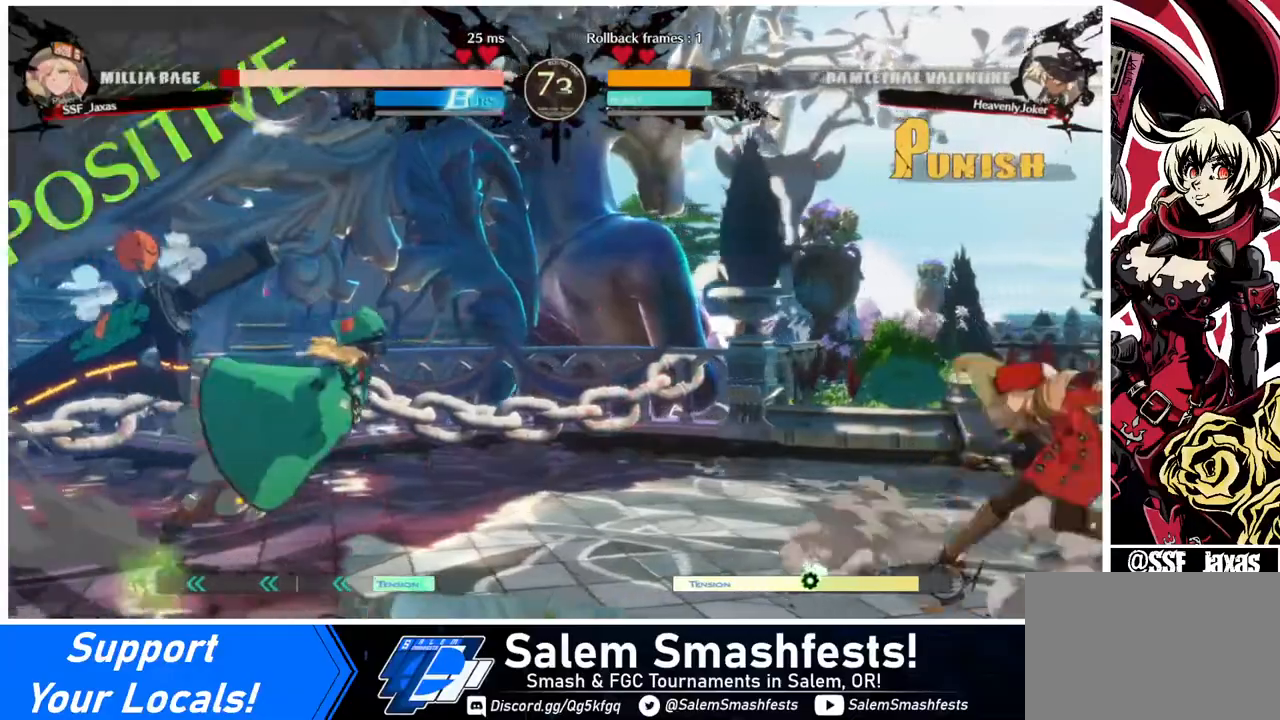
{"buttons": ["DPAD_RIGHT"], "events": [[120, "DPAD_RIGHT", "up"], [160, "DPAD_LEFT", "down"], [240, "DPAD_LEFT", "up"], [280, "DPAD_LEFT", "down"], [400, "DPAD_LEFT", "up"], [400, "DPAD_UP", "down"], [440, "DPAD_RIGHT", "down"], [480, "DPAD_UP", "up"]]}
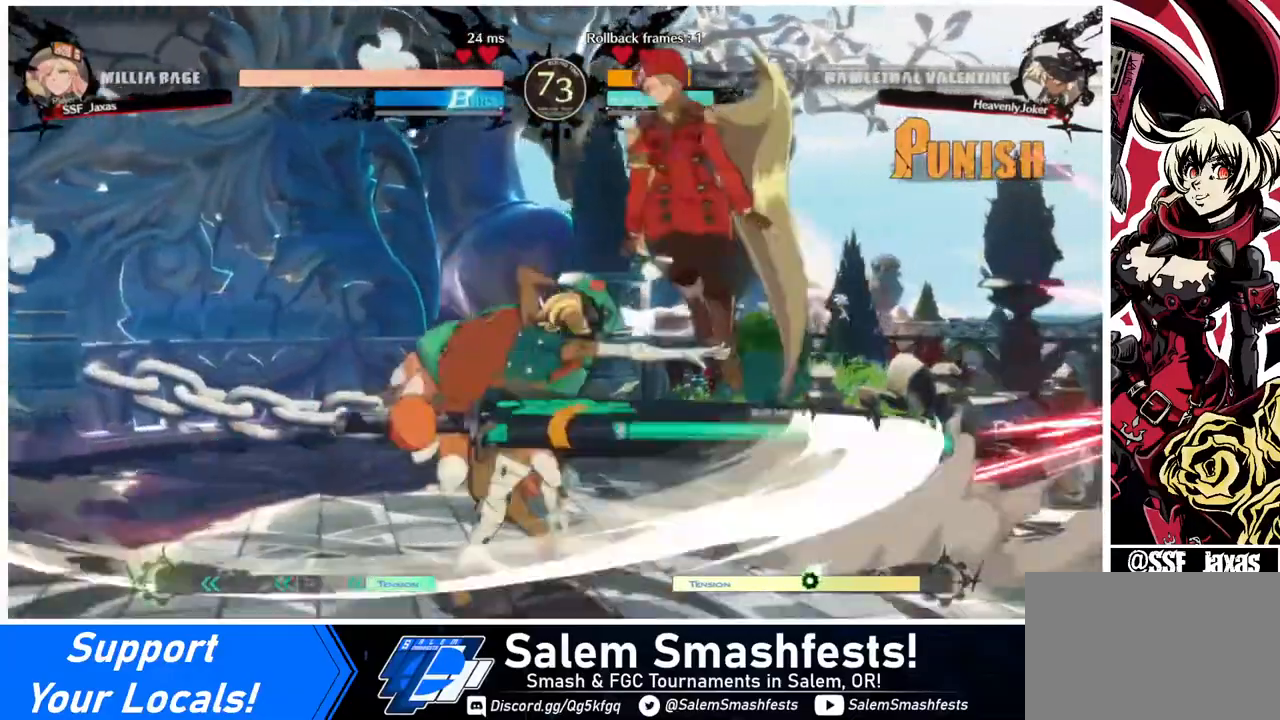
{"buttons": ["R1"], "events": [[240, "DPAD_RIGHT", "up"], [360, "R1", "down"]]}
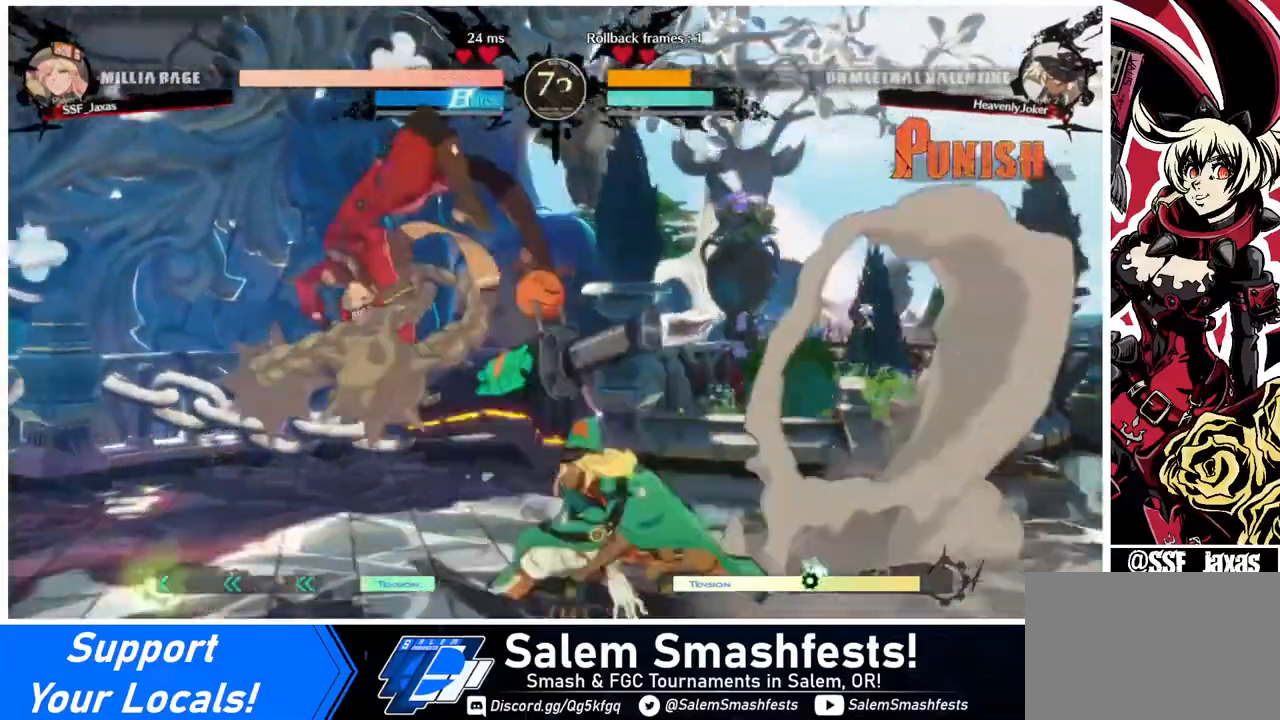
{"buttons": ["DPAD_RIGHT"], "events": [[40, "R1", "up"], [240, "DPAD_RIGHT", "down"], [320, "DPAD_RIGHT", "up"], [400, "DPAD_RIGHT", "down"]]}
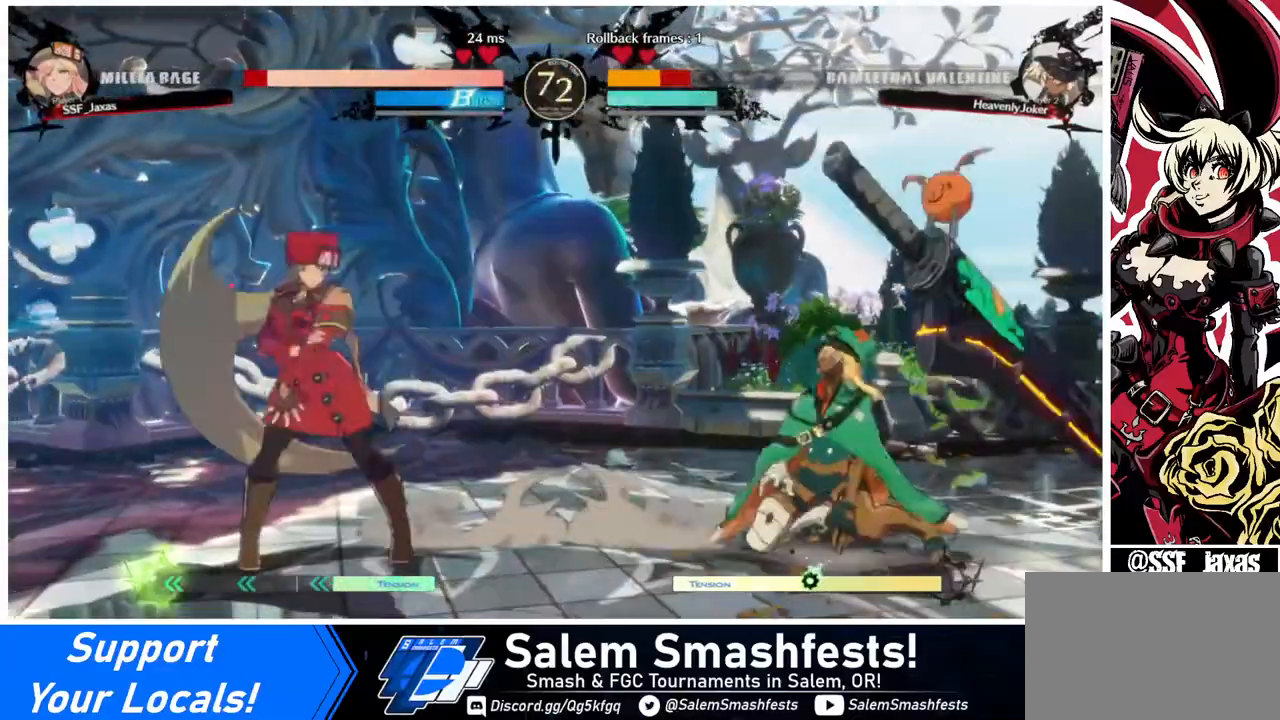
{"buttons": ["DPAD_LEFT"], "events": [[120, "DPAD_LEFT", "down"], [120, "DPAD_RIGHT", "up"]]}
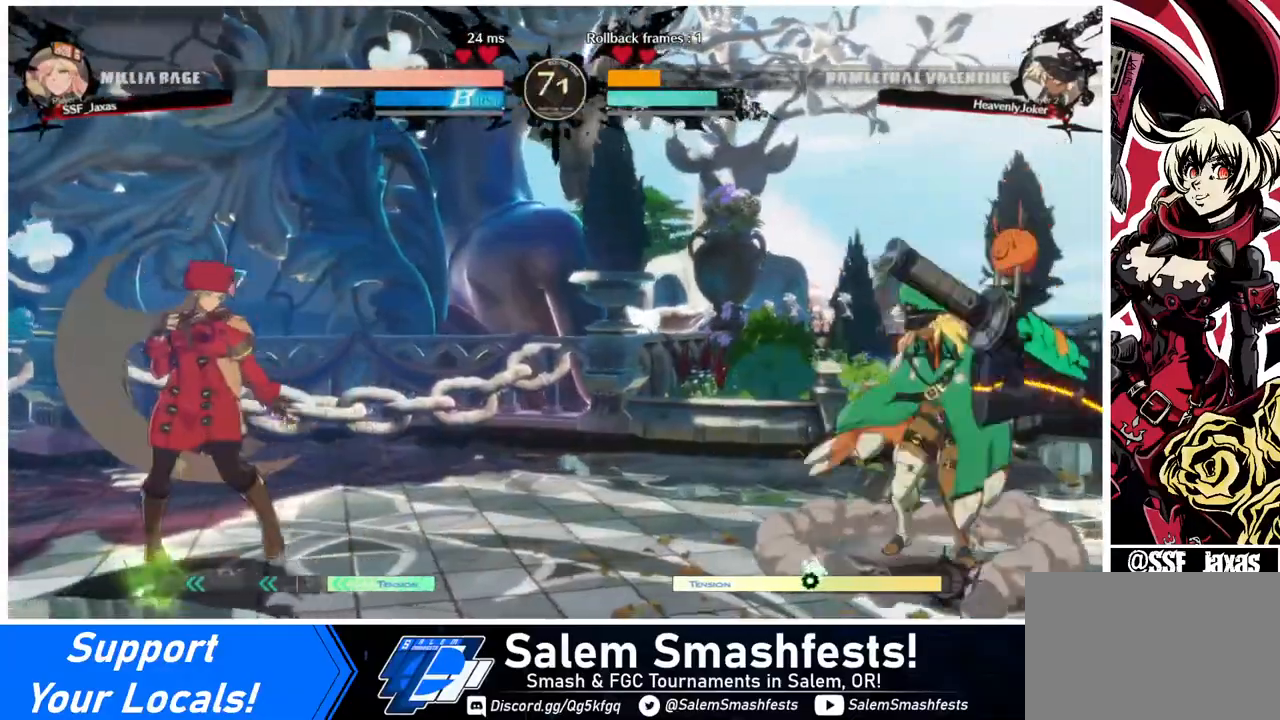
{"buttons": ["DPAD_LEFT"], "events": [[40, "DPAD_LEFT", "up"], [160, "DPAD_RIGHT", "down"], [240, "DPAD_DOWN", "down"], [240, "DPAD_LEFT", "down"], [240, "DPAD_RIGHT", "up"], [240, "SQUARE", "down"], [240, "TRIANGLE", "down"], [280, "DPAD_DOWN", "up"], [280, "SQUARE", "up"], [280, "TRIANGLE", "up"]]}
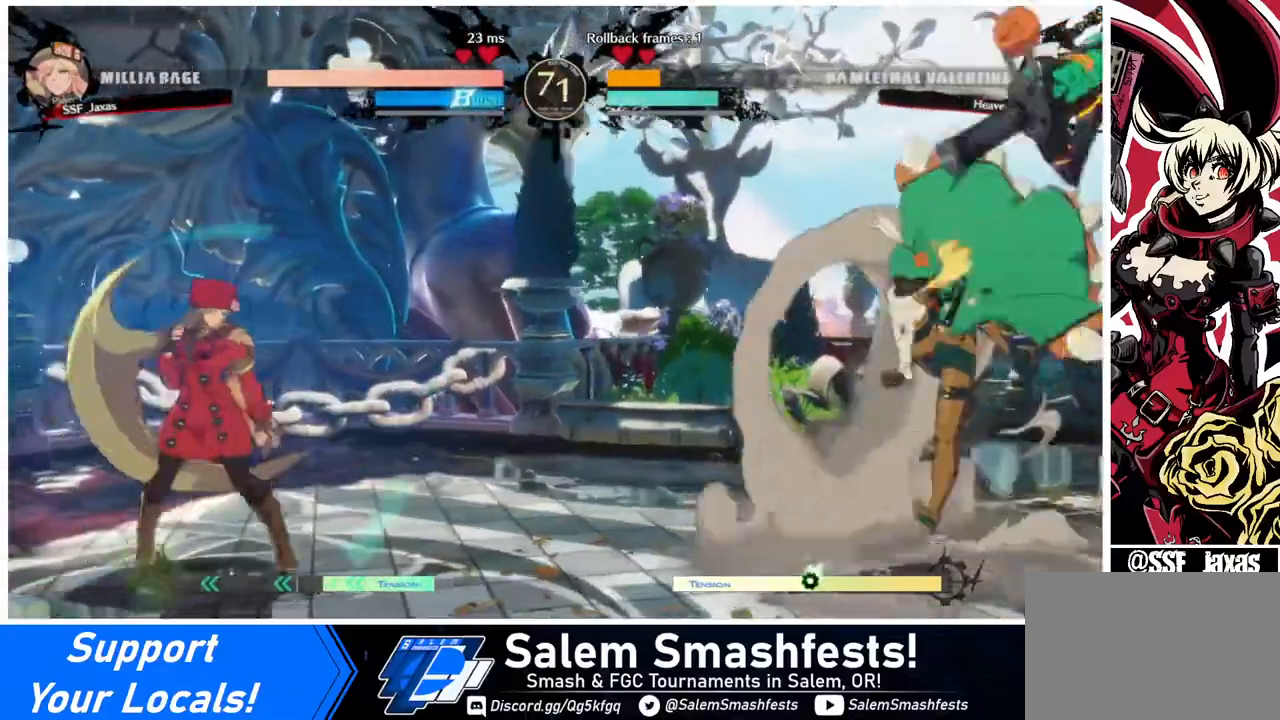
{"buttons": ["DPAD_LEFT"], "events": [[200, "DPAD_LEFT", "up"], [240, "DPAD_RIGHT", "down"], [360, "DPAD_RIGHT", "up"], [400, "DPAD_LEFT", "down"]]}
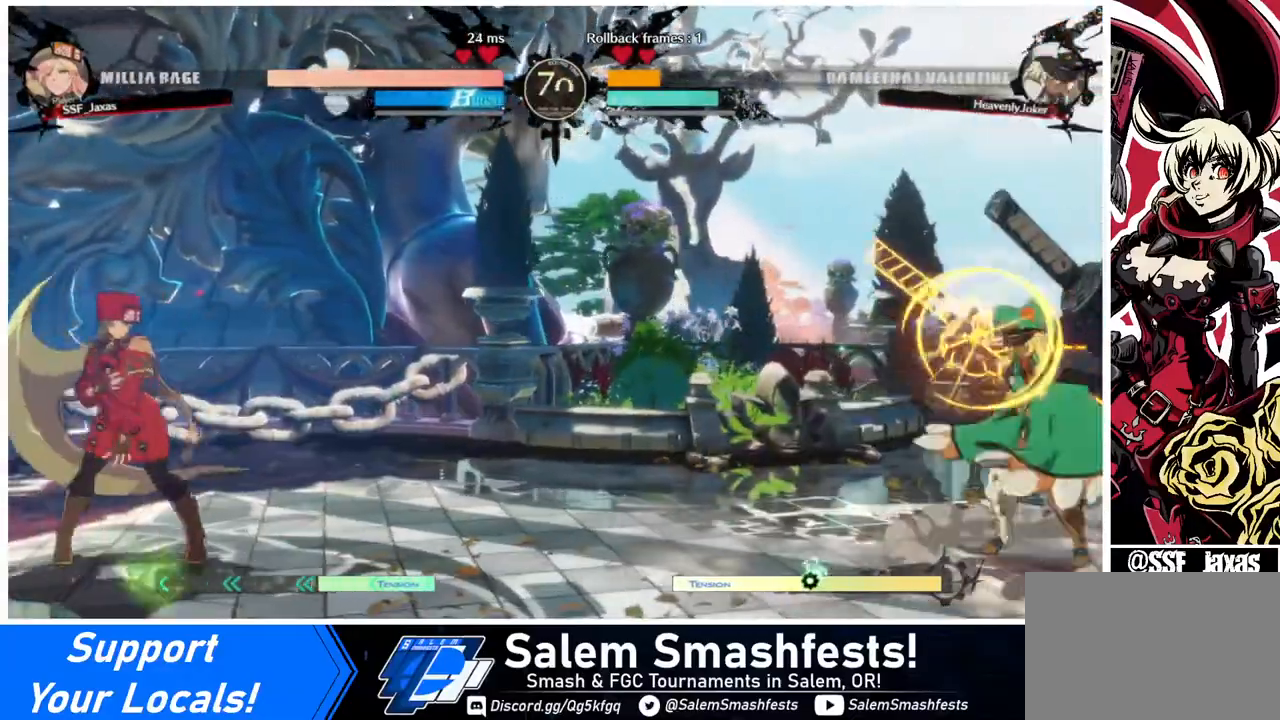
{"buttons": ["DPAD_UP", "DPAD_LEFT"], "events": [[120, "DPAD_LEFT", "up"], [120, "DPAD_RIGHT", "down"], [200, "DPAD_RIGHT", "up"], [240, "DPAD_RIGHT", "down"], [440, "DPAD_RIGHT", "up"], [440, "DPAD_UP", "down"], [480, "DPAD_LEFT", "down"]]}
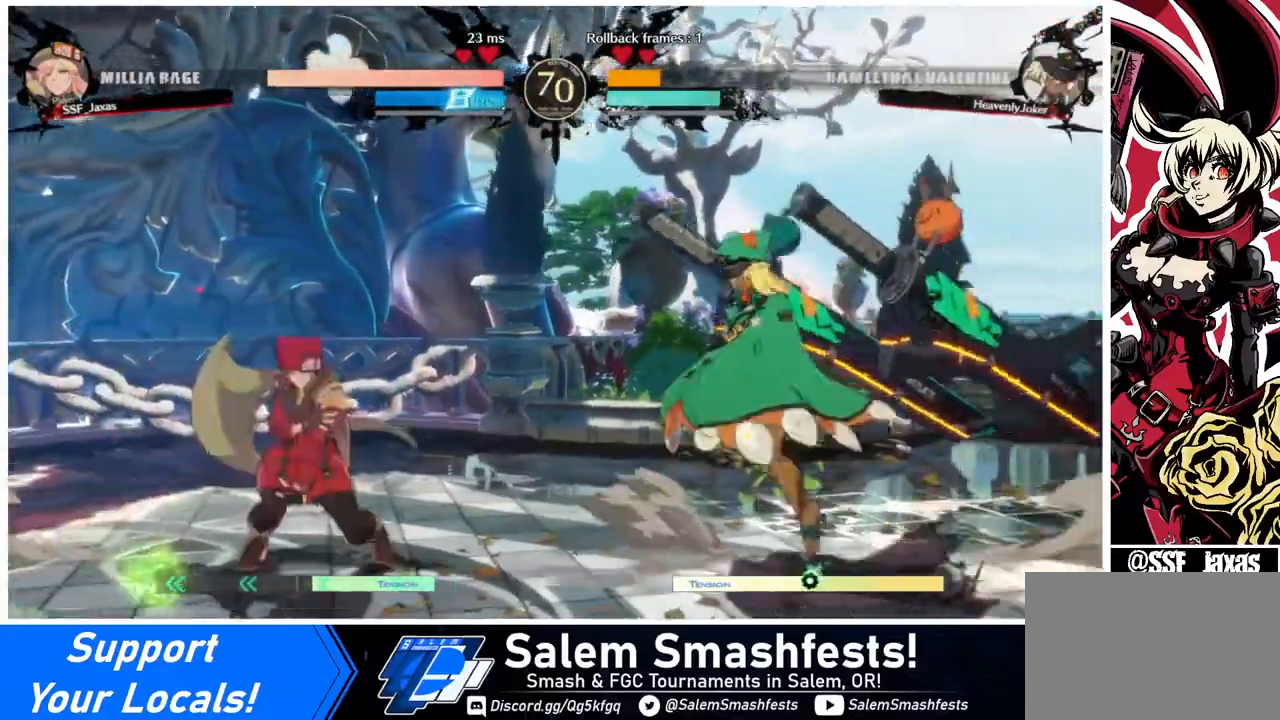
{"buttons": [], "events": [[80, "DPAD_UP", "up"], [320, "DPAD_LEFT", "up"]]}
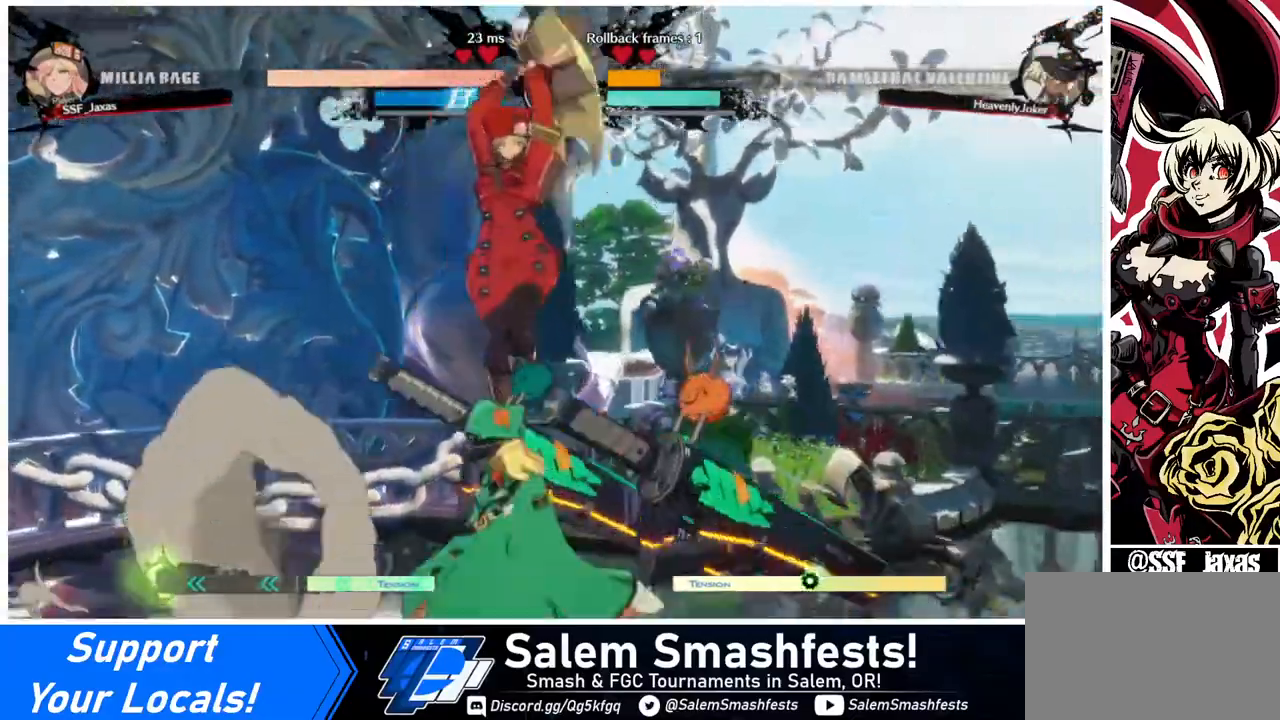
{"buttons": ["DPAD_DOWN"], "events": [[40, "TRIANGLE", "down"], [120, "TRIANGLE", "up"], [280, "DPAD_DOWN", "down"], [360, "SQUARE", "down"], [440, "SQUARE", "up"]]}
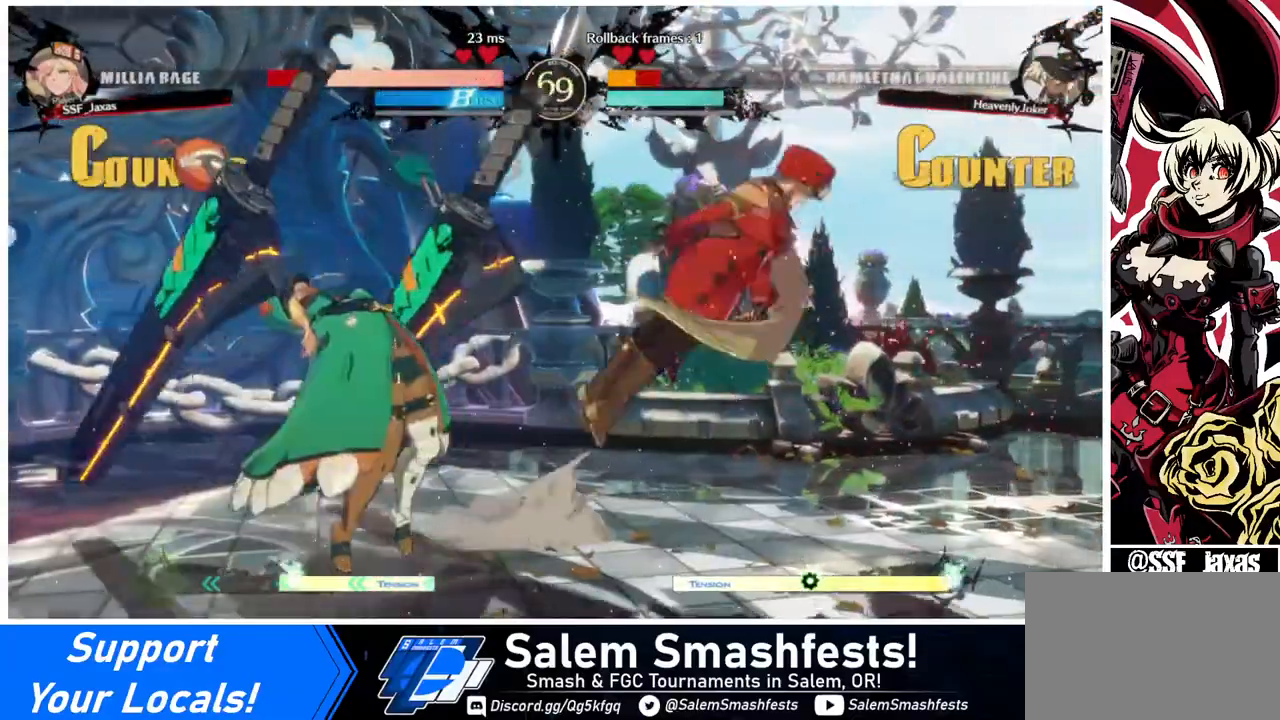
{"buttons": ["DPAD_RIGHT"], "events": [[80, "DPAD_RIGHT", "down"], [160, "DPAD_DOWN", "up"]]}
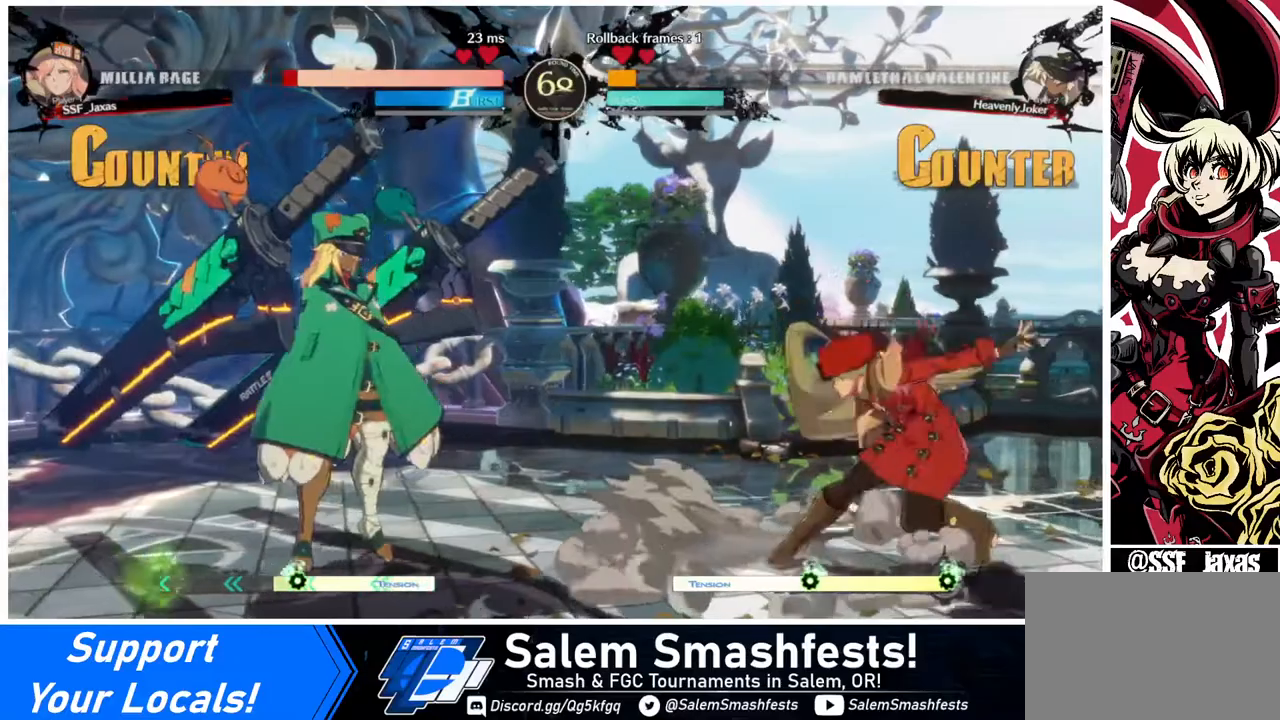
{"buttons": ["DPAD_RIGHT"], "events": [[160, "DPAD_LEFT", "down"], [160, "DPAD_RIGHT", "up"], [440, "DPAD_LEFT", "up"], [440, "DPAD_RIGHT", "down"]]}
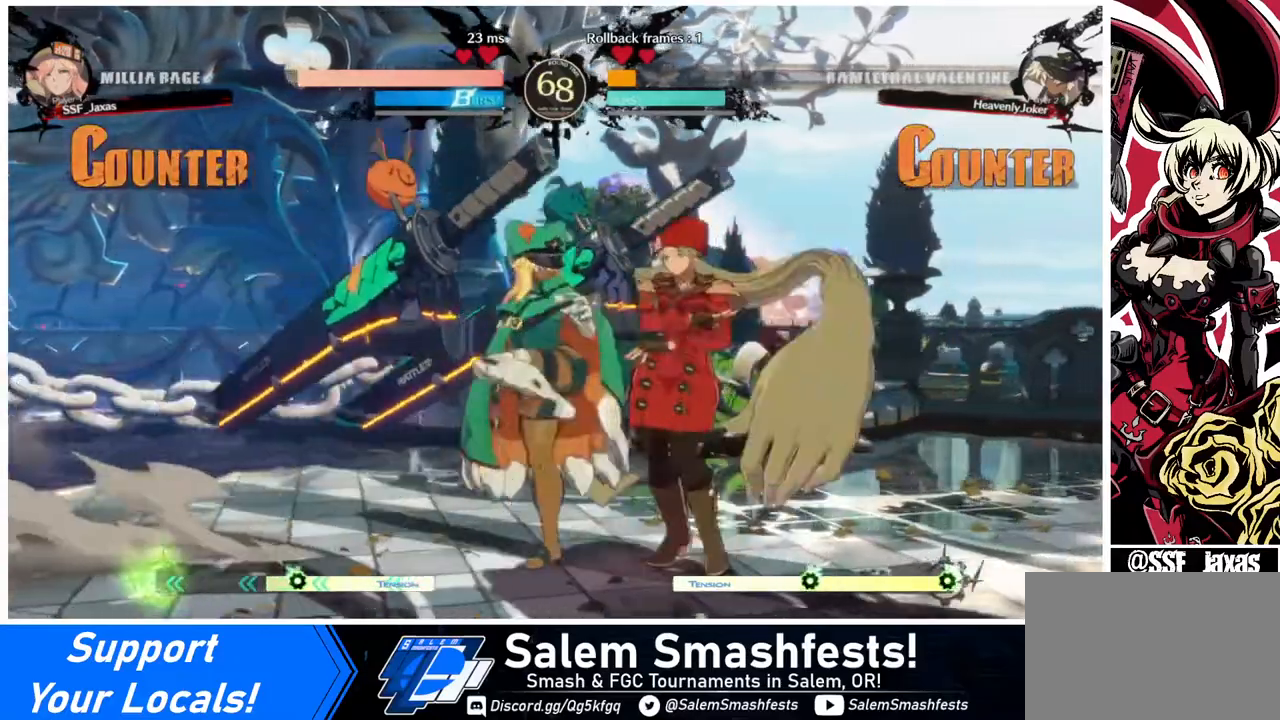
{"buttons": ["DPAD_DOWN", "DPAD_RIGHT"], "events": [[40, "DPAD_DOWN", "down"]]}
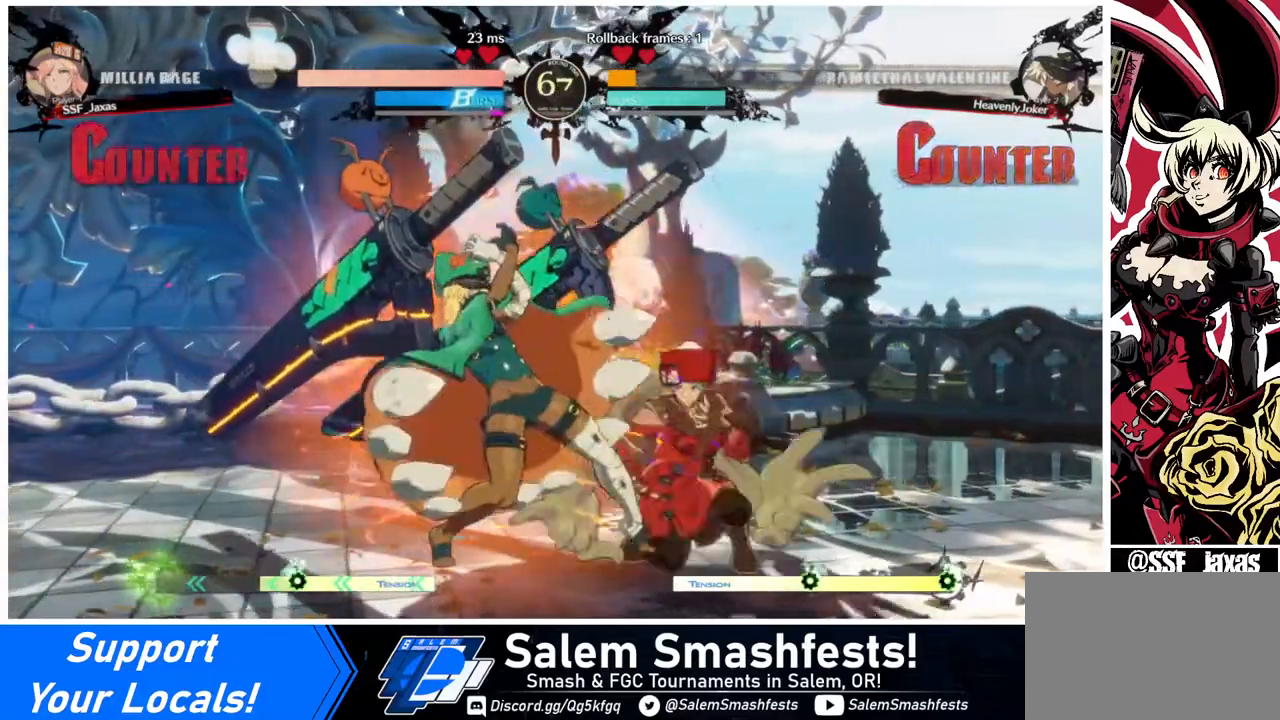
{"buttons": ["DPAD_RIGHT"], "events": [[240, "DPAD_DOWN", "up"]]}
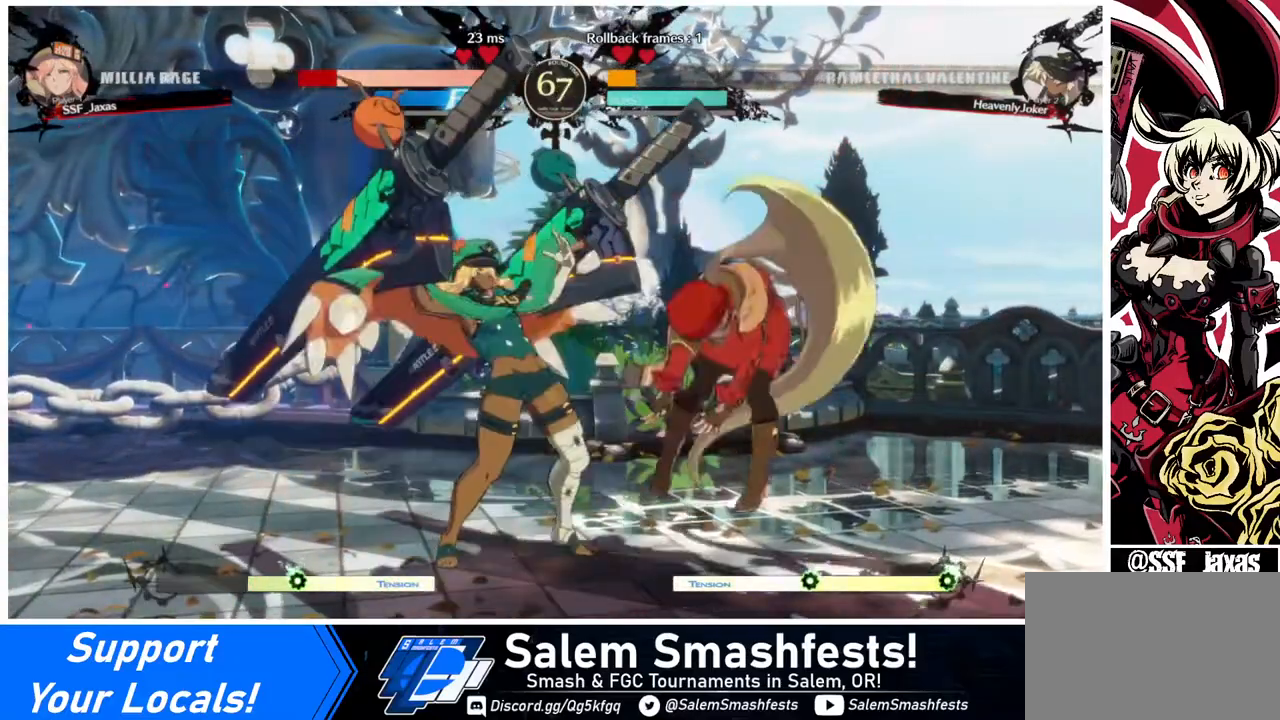
{"buttons": ["DPAD_DOWN", "DPAD_RIGHT"], "events": [[280, "DPAD_DOWN", "down"]]}
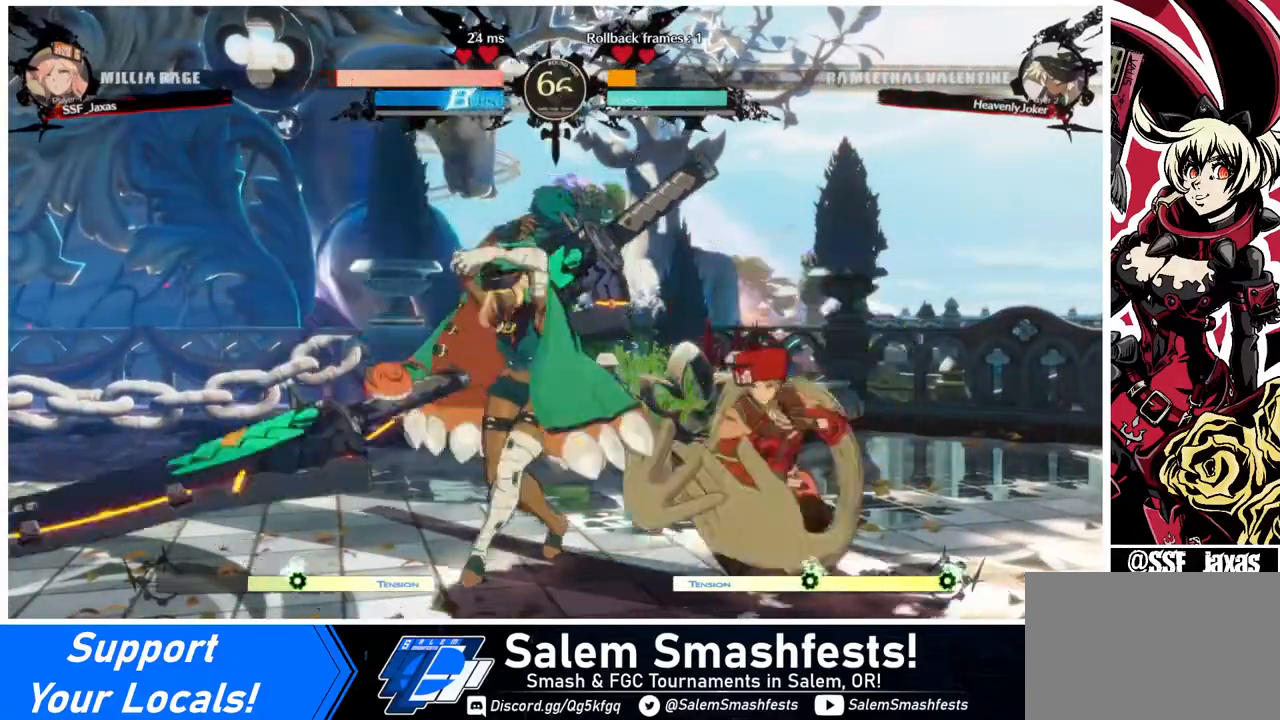
{"buttons": ["DPAD_DOWN", "DPAD_RIGHT"], "events": [[40, "SQUARE", "down"], [40, "TRIANGLE", "down"], [480, "SQUARE", "up"], [520, "TRIANGLE", "up"]]}
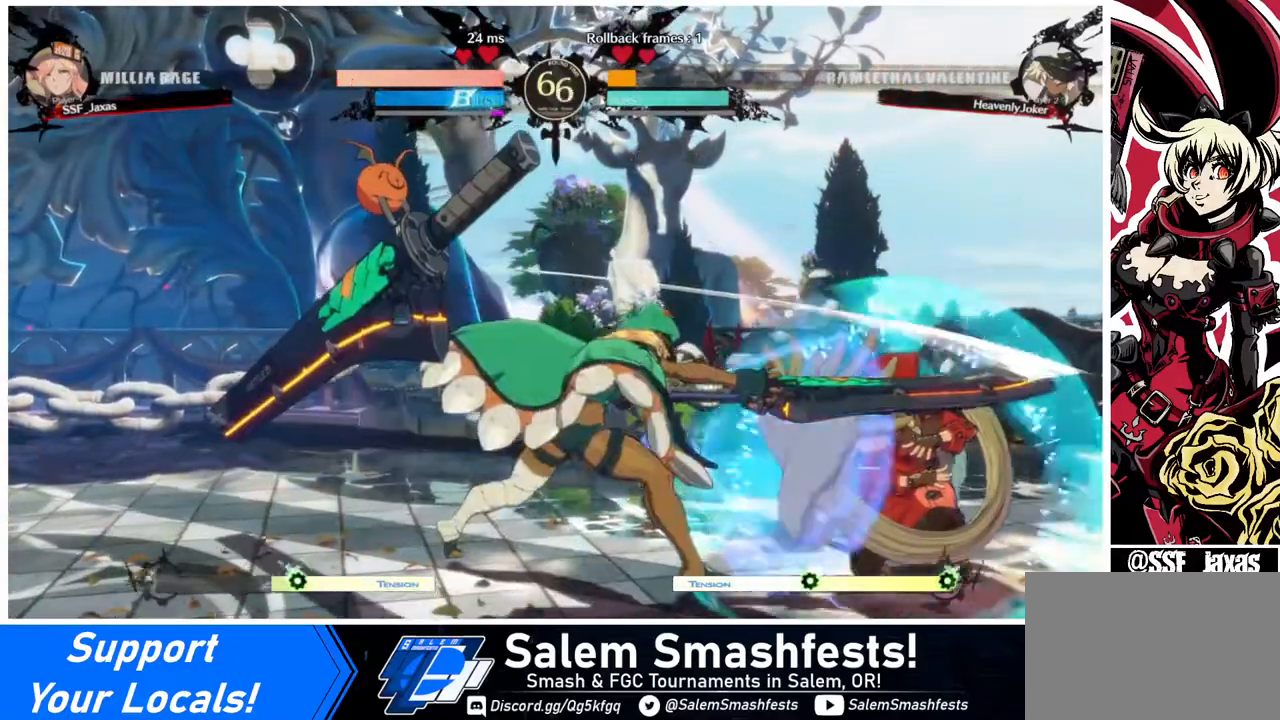
{"buttons": ["DPAD_DOWN", "DPAD_RIGHT"], "events": []}
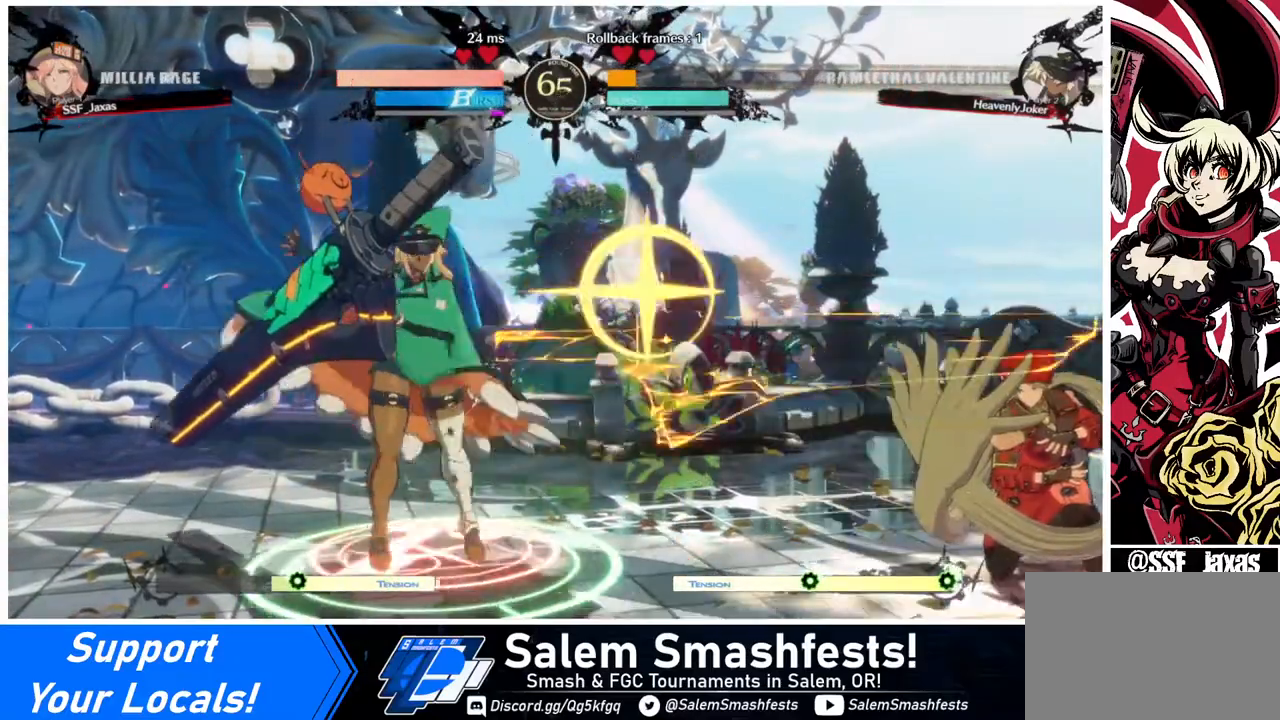
{"buttons": ["DPAD_DOWN", "DPAD_RIGHT"], "events": [[160, "DPAD_DOWN", "up"], [160, "DPAD_UP", "down"], [240, "DPAD_DOWN", "down"], [240, "DPAD_UP", "up"]]}
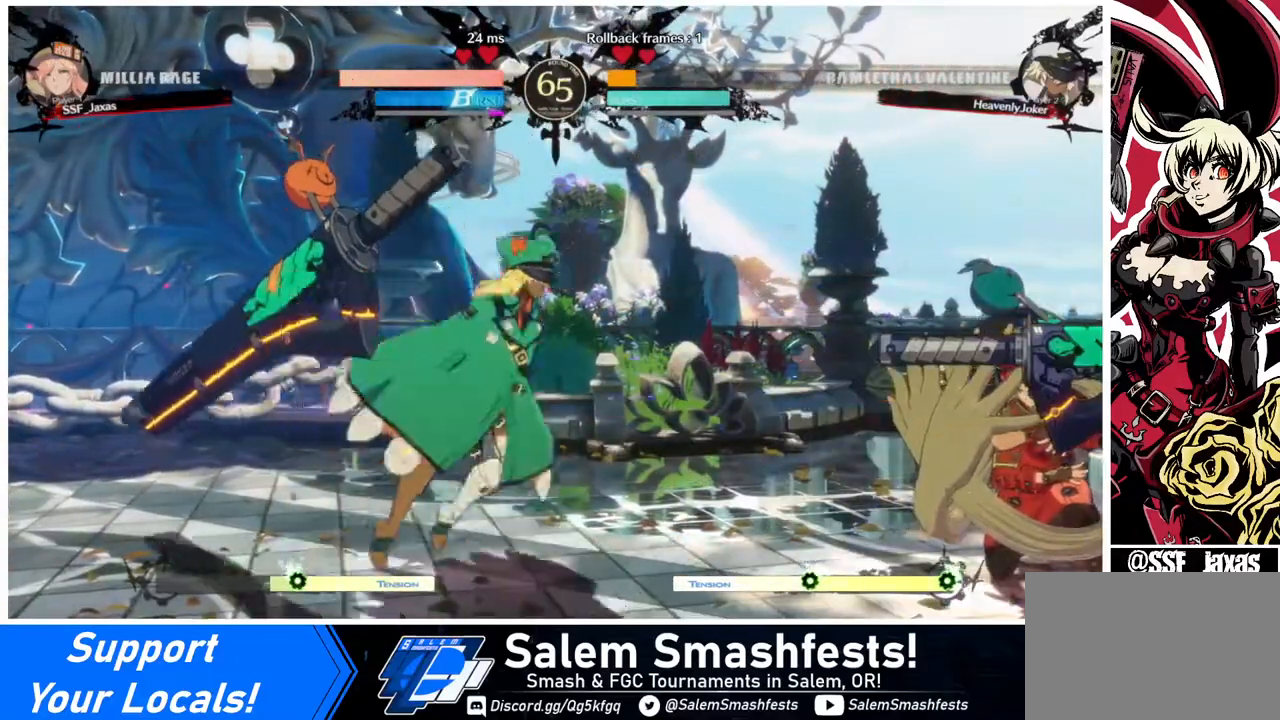
{"buttons": [], "events": [[120, "DPAD_DOWN", "up"], [120, "DPAD_UP", "down"], [200, "DPAD_RIGHT", "up"], [200, "DPAD_UP", "up"], [200, "L1", "down"], [280, "L1", "up"]]}
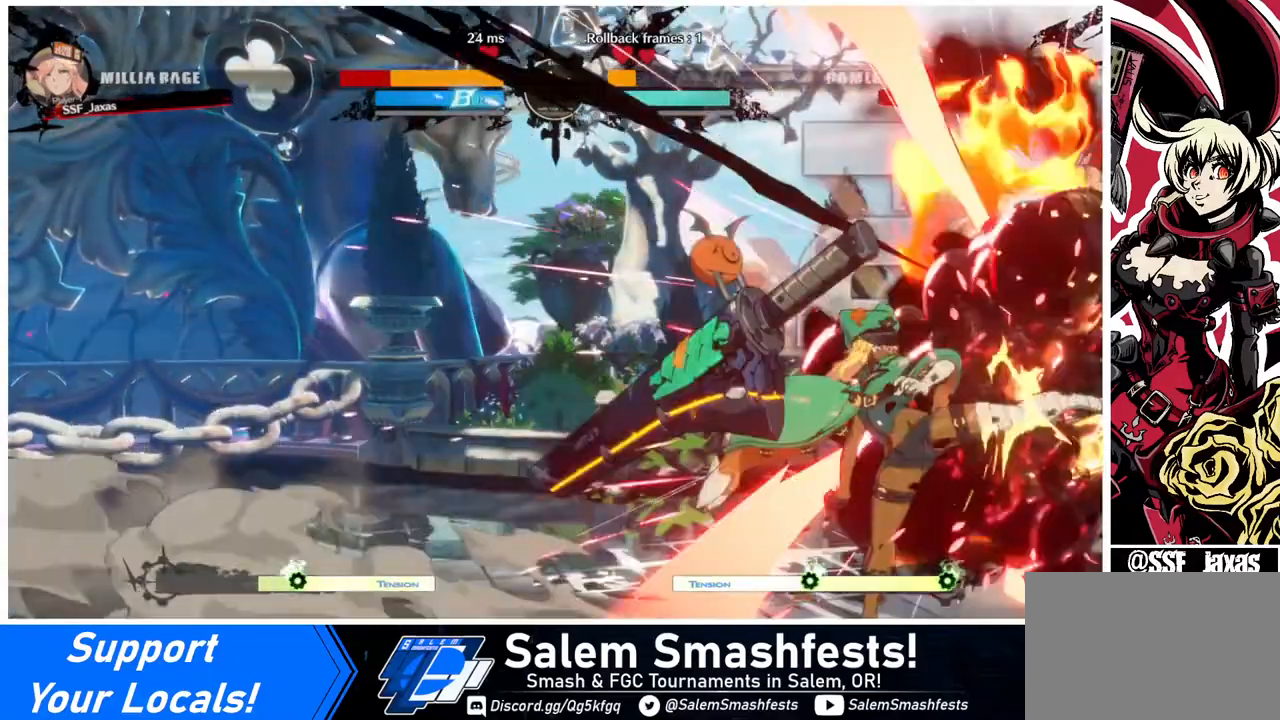
{"buttons": ["DPAD_RIGHT"], "events": [[40, "R1", "down"], [120, "R1", "up"], [360, "DPAD_RIGHT", "down"]]}
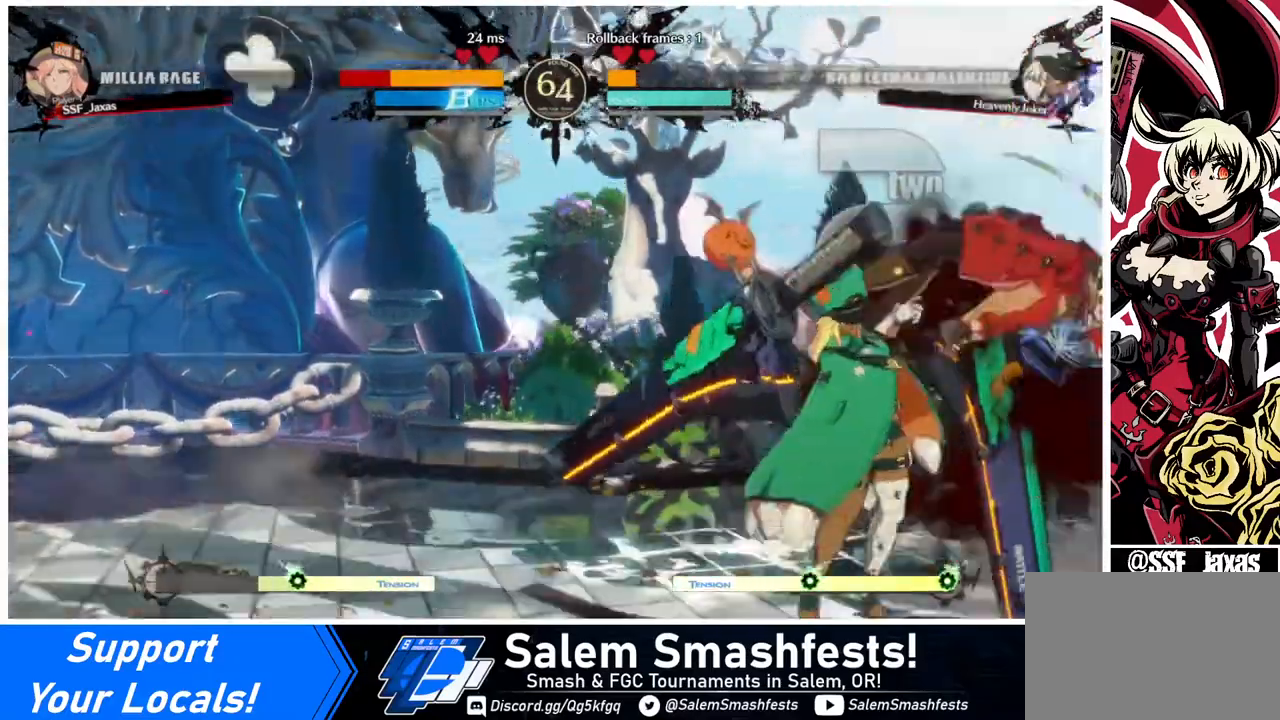
{"buttons": ["DPAD_DOWN", "DPAD_RIGHT"], "events": [[120, "SQUARE", "down"], [280, "DPAD_DOWN", "down"], [280, "SQUARE", "up"]]}
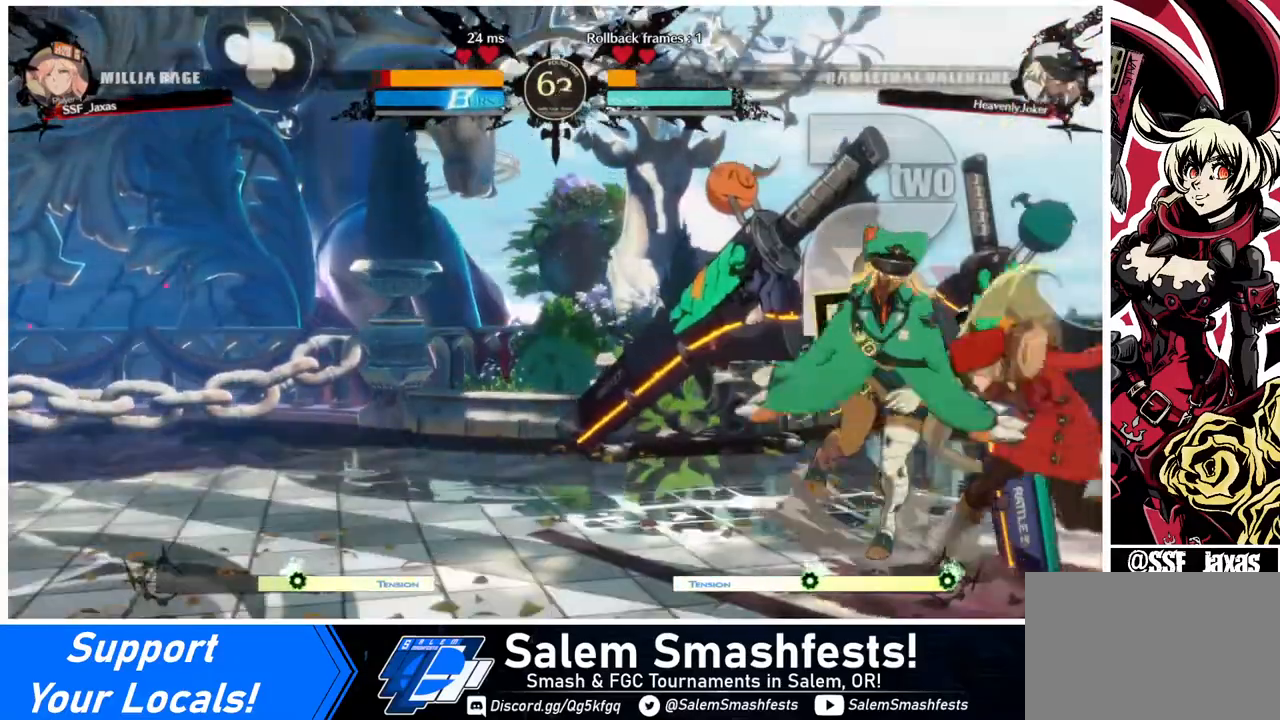
{"buttons": ["DPAD_DOWN", "DPAD_RIGHT"], "events": [[160, "SQUARE", "down"], [240, "SQUARE", "up"], [280, "R2", "down"], [440, "R2", "up"]]}
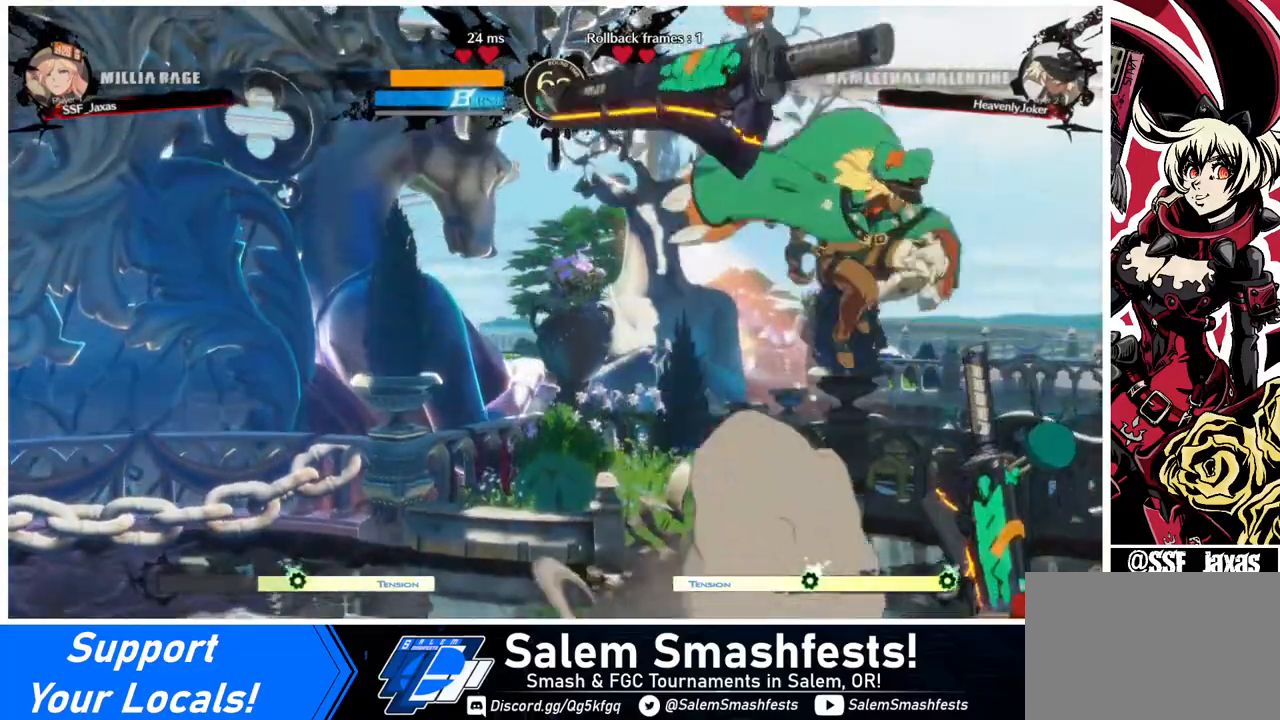
{"buttons": ["DPAD_DOWN", "DPAD_RIGHT"], "events": [[120, "DPAD_DOWN", "up"], [480, "DPAD_DOWN", "down"]]}
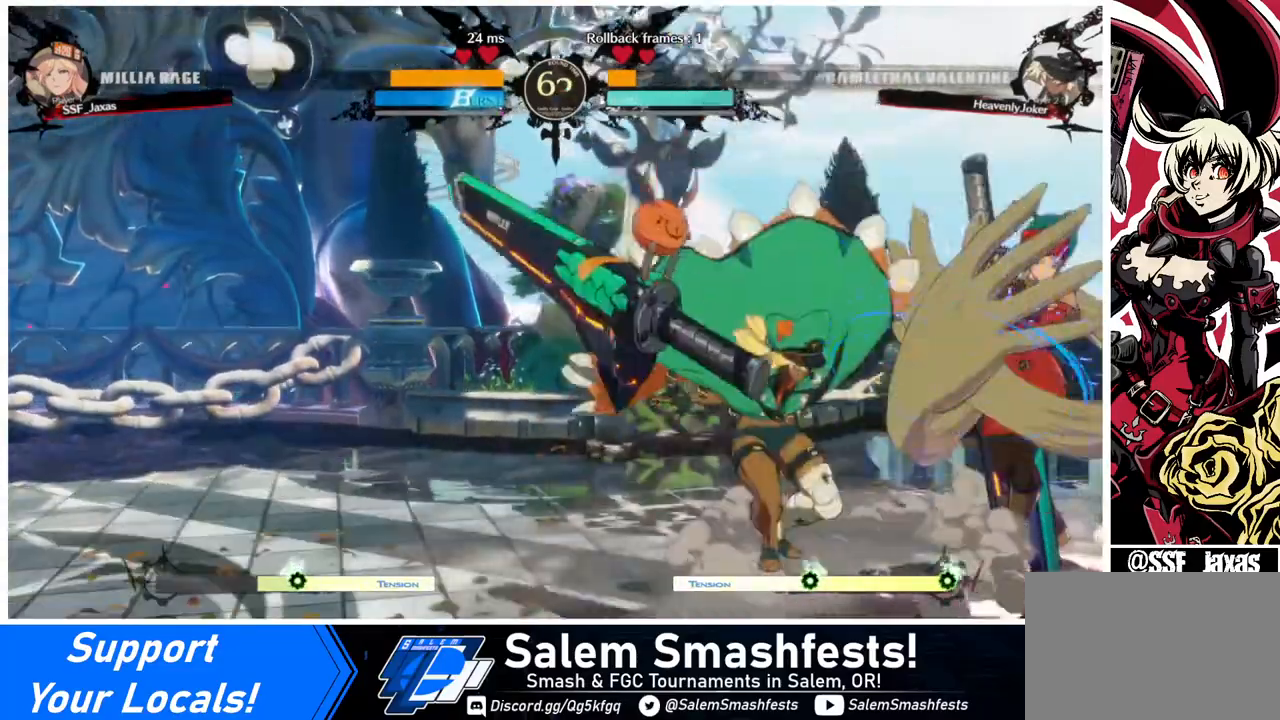
{"buttons": ["DPAD_DOWN", "DPAD_RIGHT"], "events": []}
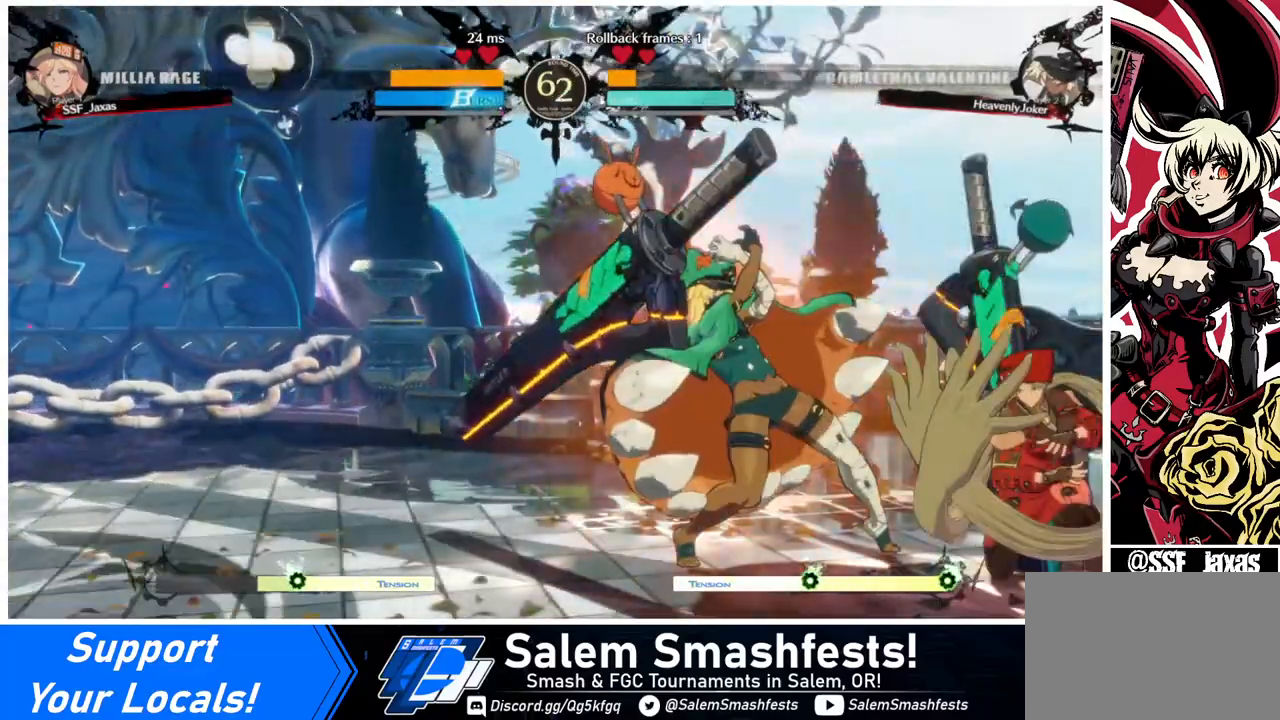
{"buttons": ["DPAD_RIGHT"], "events": [[120, "DPAD_DOWN", "up"]]}
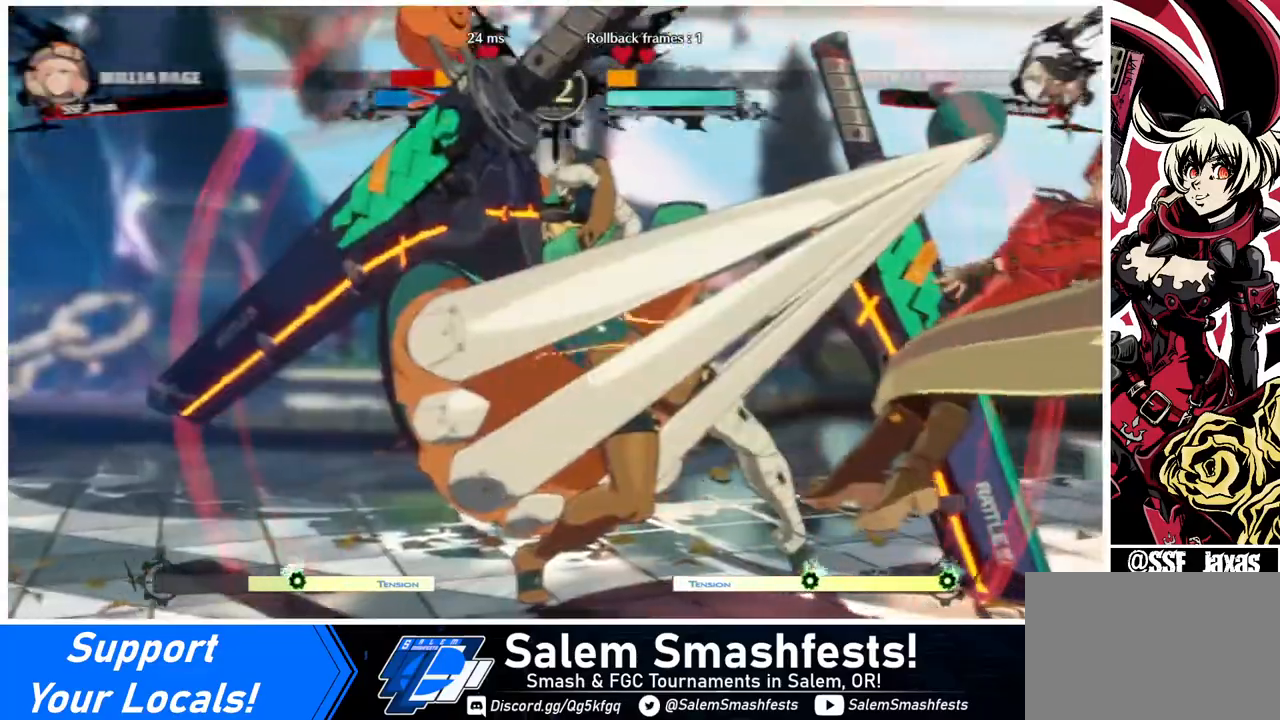
{"buttons": ["DPAD_RIGHT"], "events": []}
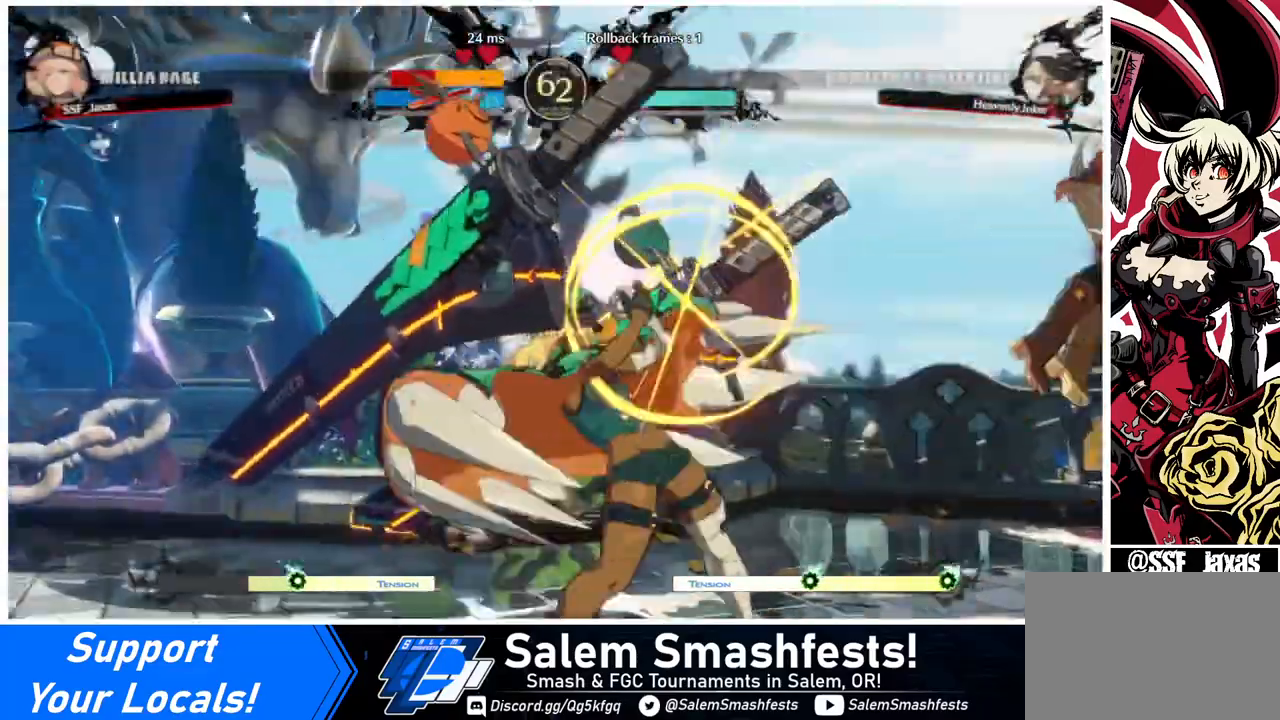
{"buttons": ["SQUARE", "TRIANGLE", "DPAD_RIGHT"], "events": [[120, "SQUARE", "down"], [120, "TRIANGLE", "down"]]}
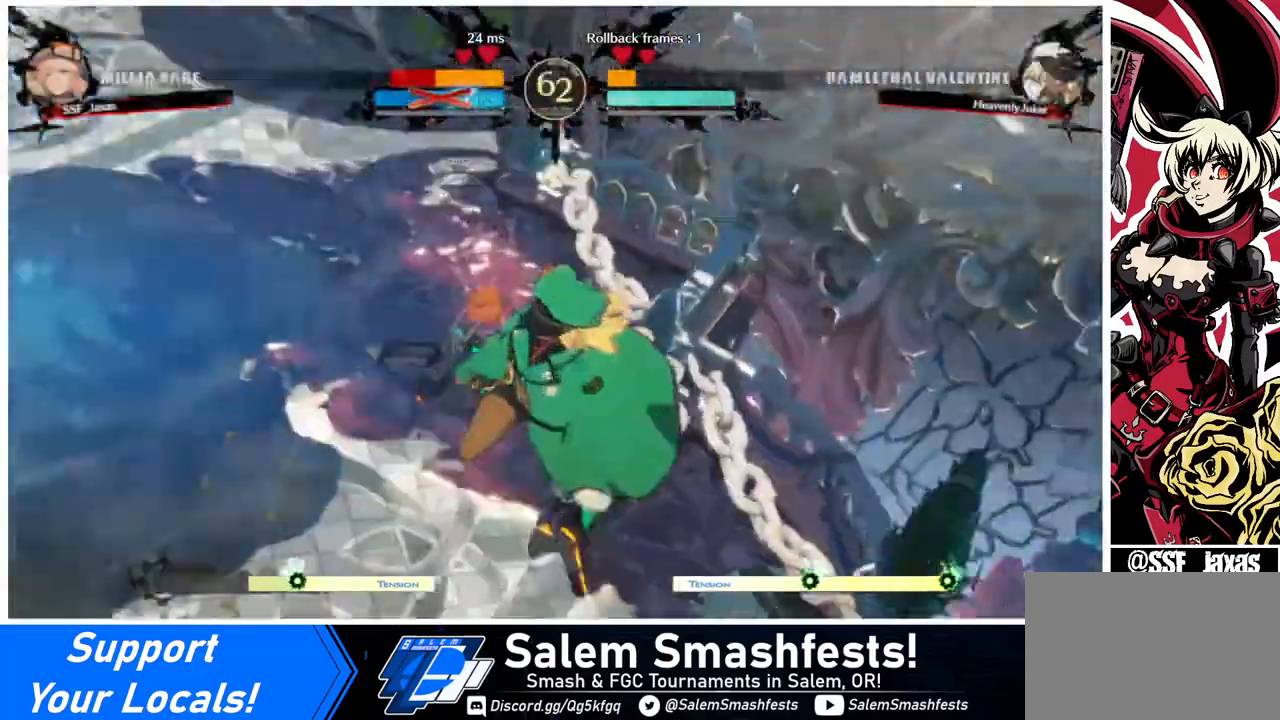
{"buttons": ["SQUARE", "TRIANGLE", "DPAD_RIGHT"], "events": []}